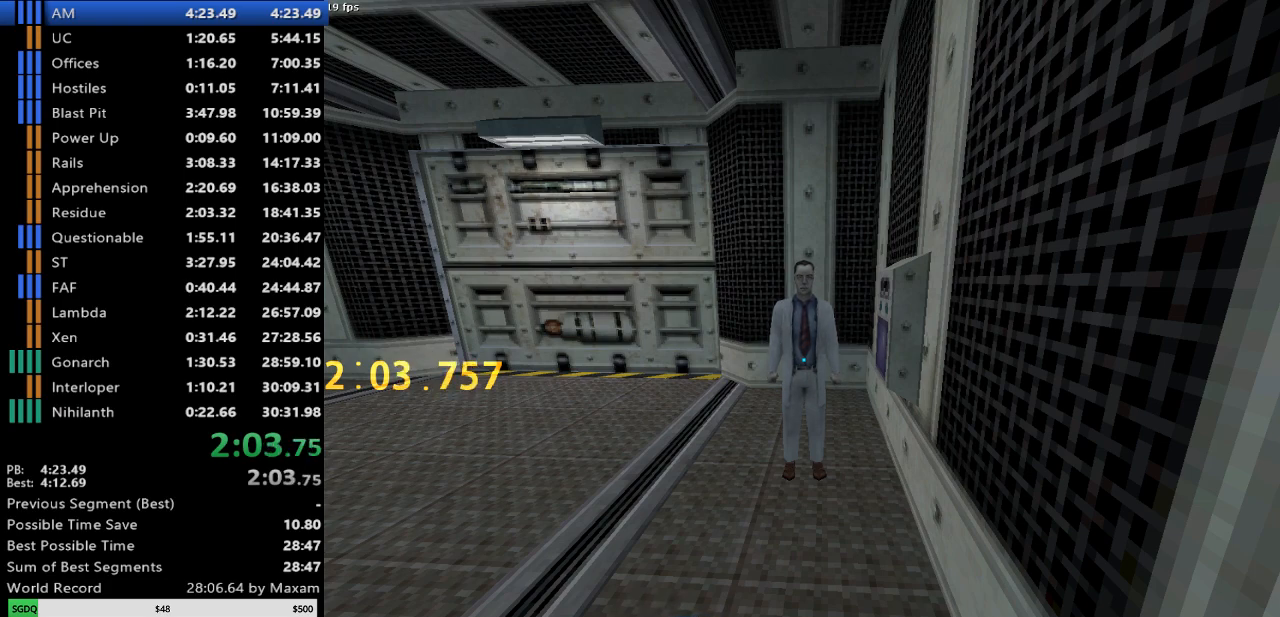
Gameplay with keyboard and mouse; each line is a JSON object with the keys and mouse buttons held at the frame after it. "events" lists presses ("down") and releases ("up") of "a", "d", "s", "w", "mouse_left", "mouse_right", "mouse_wheel_up" and "mouse_wheel_down" between this image and that frame as [ms after this image, input, new state], when the widget could be followed in between. "mouse_left", "mouse_right", "mouse_wheel_up", "mouse_wheel_down" = the "left", "right", "wheel_up", "wheel_down" buttons of the "mouse" list. No other keys are recorded. Mouse movement is not recorded.
{"keys": [], "mouse": [], "events": [[17, "s", "down"], [217, "d", "down"], [300, "d", "up"], [350, "s", "up"]]}
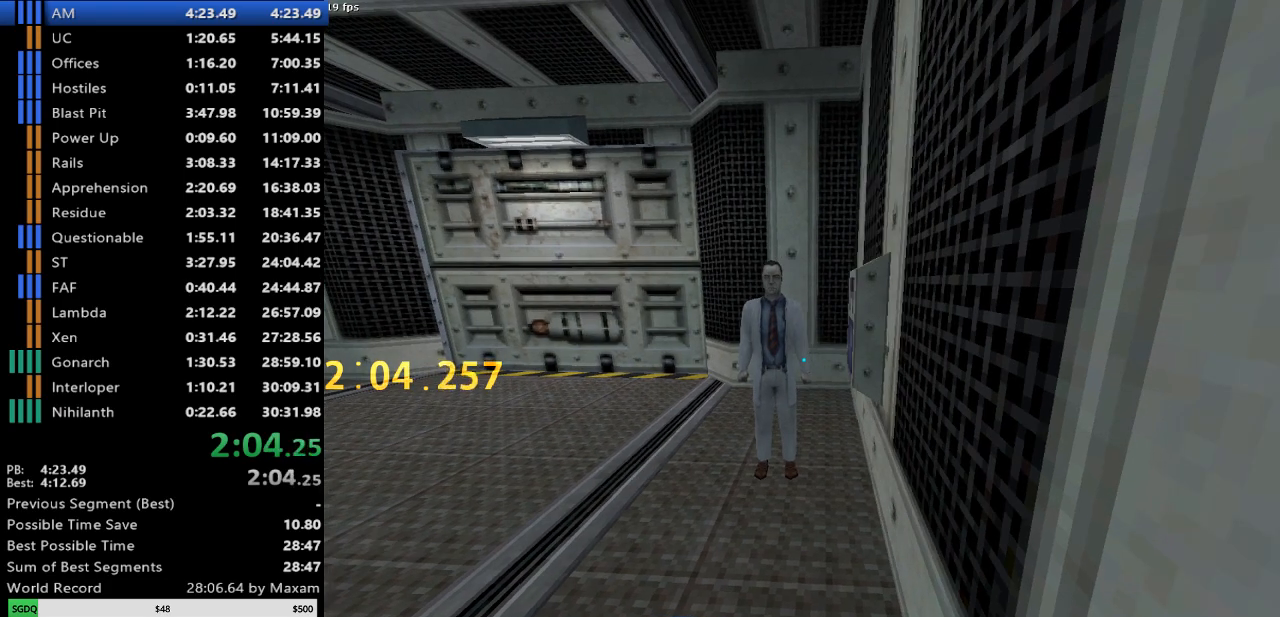
{"keys": [], "mouse": [], "events": []}
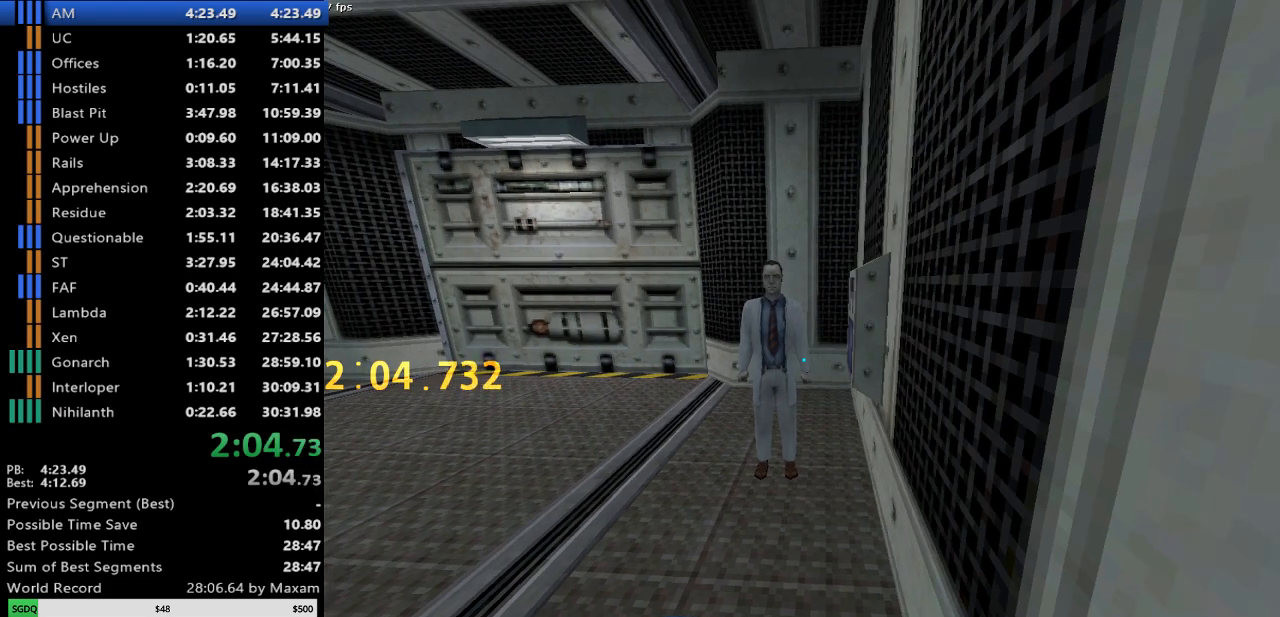
{"keys": [], "mouse": [], "events": []}
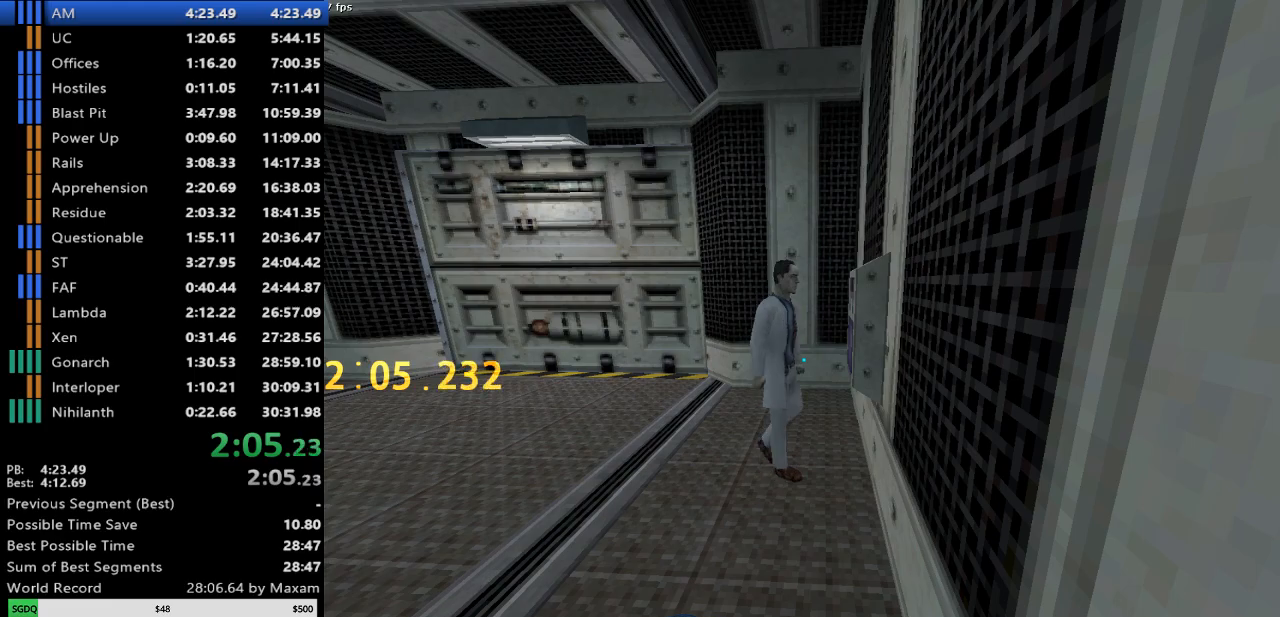
{"keys": [], "mouse": [], "events": []}
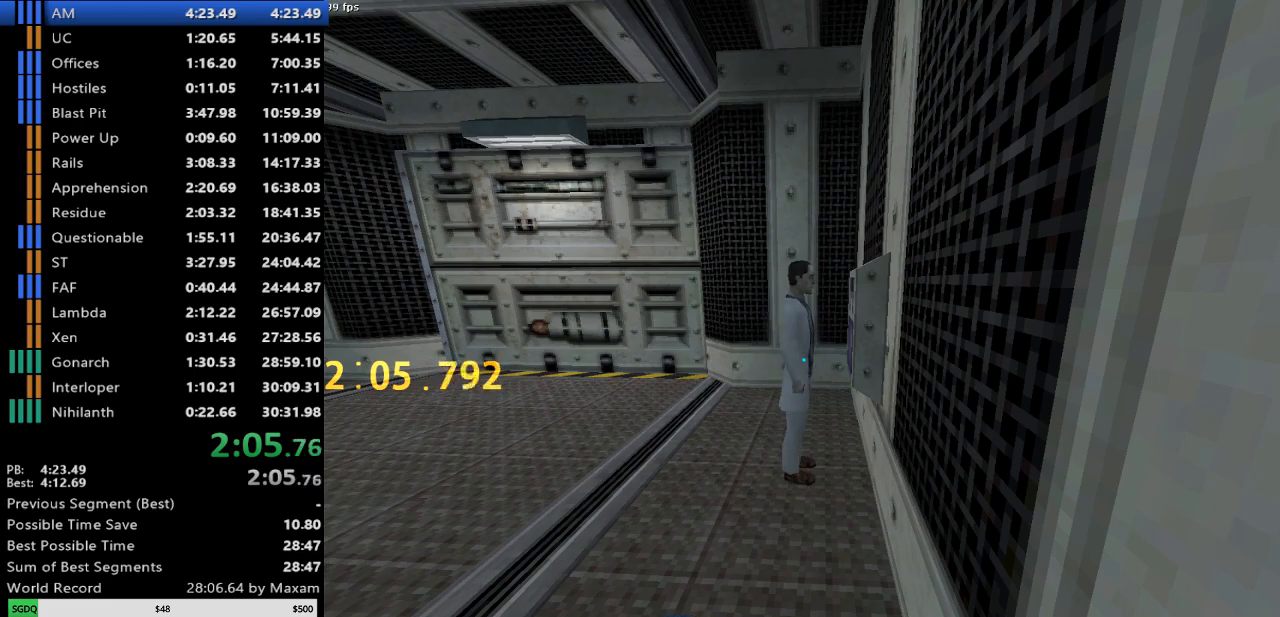
{"keys": [], "mouse": [], "events": []}
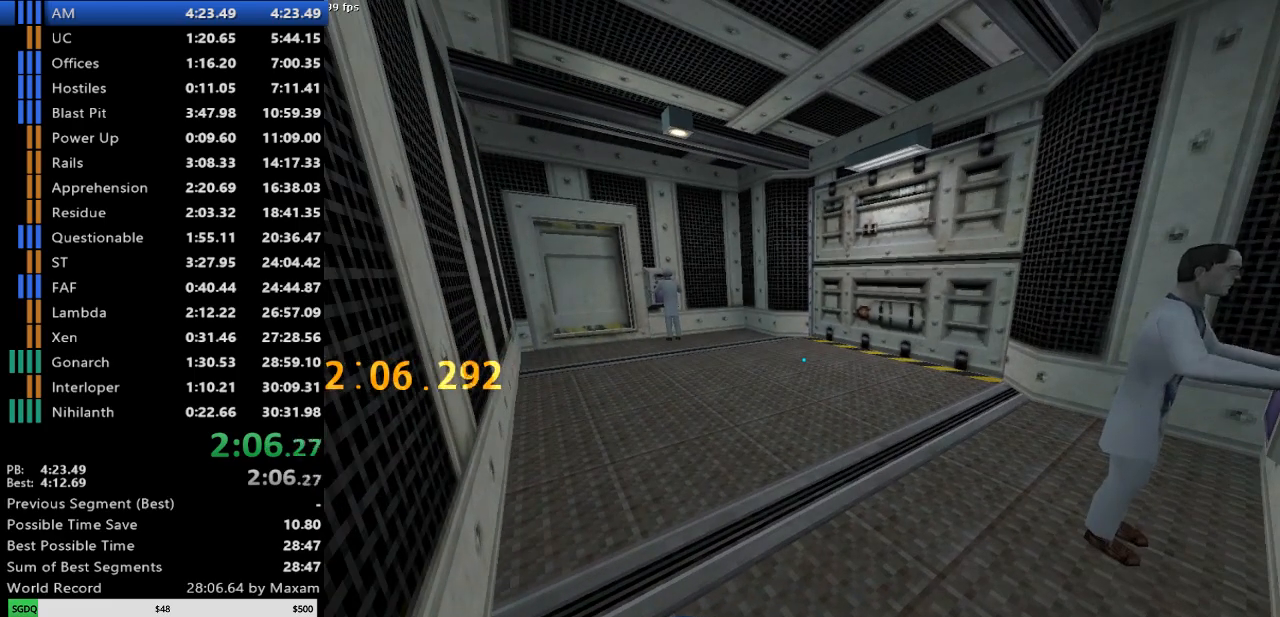
{"keys": ["s"], "mouse": [], "events": [[433, "s", "down"]]}
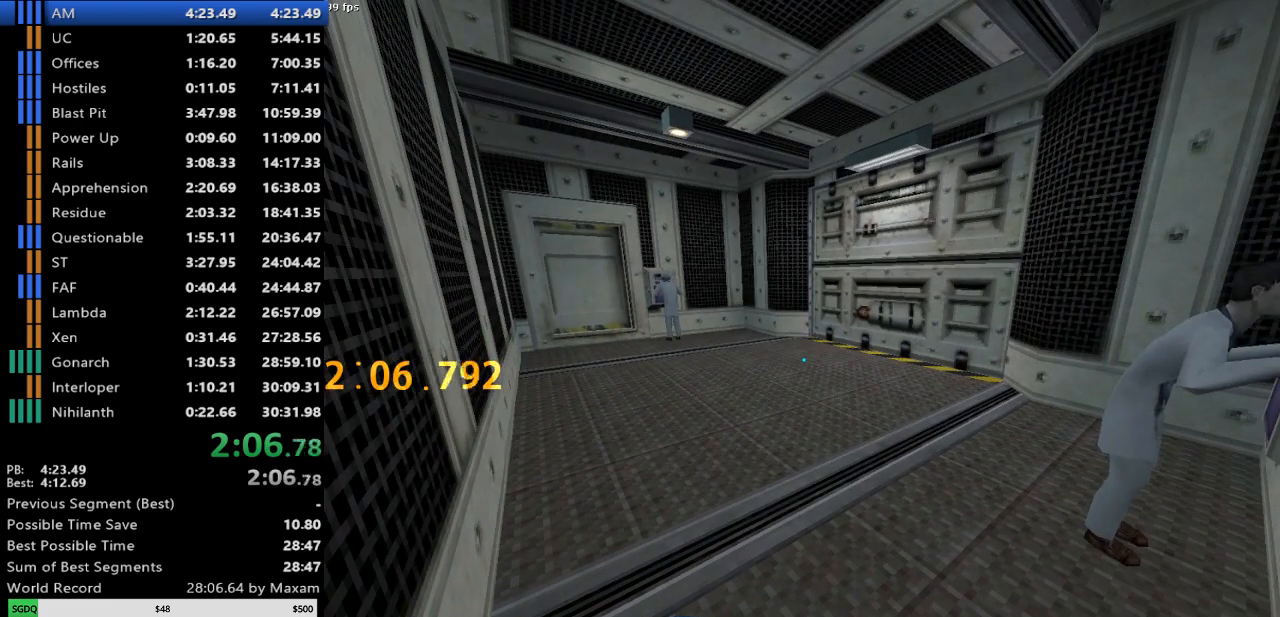
{"keys": [], "mouse": [], "events": [[250, "s", "up"]]}
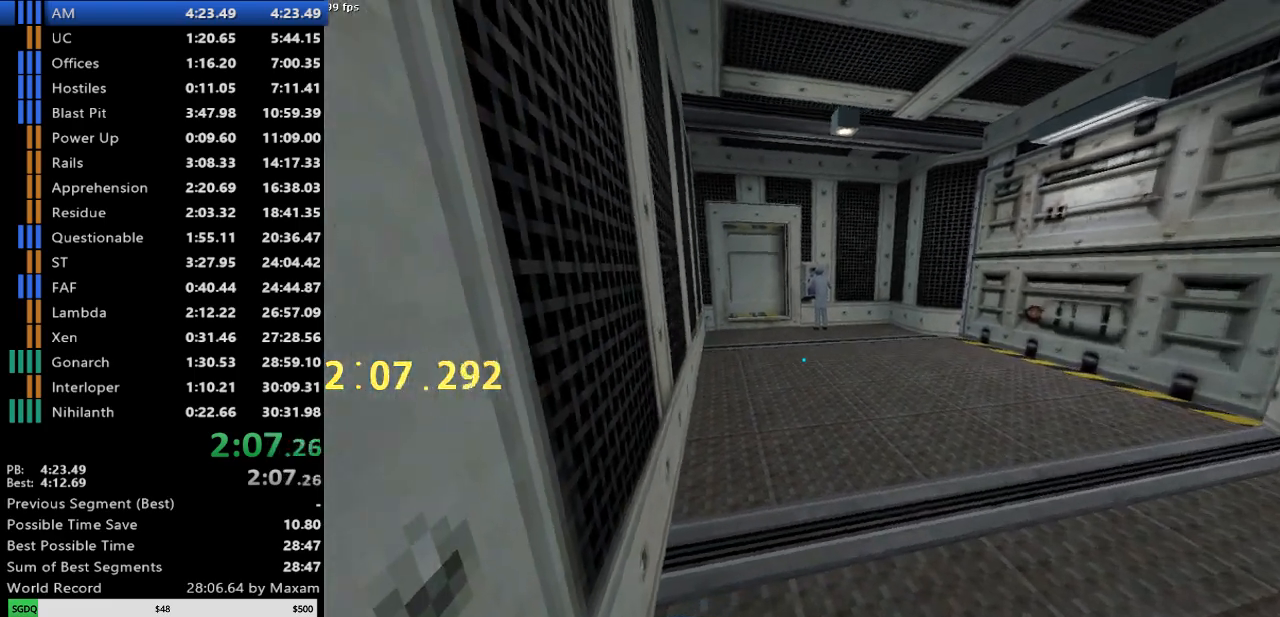
{"keys": [], "mouse": [], "events": []}
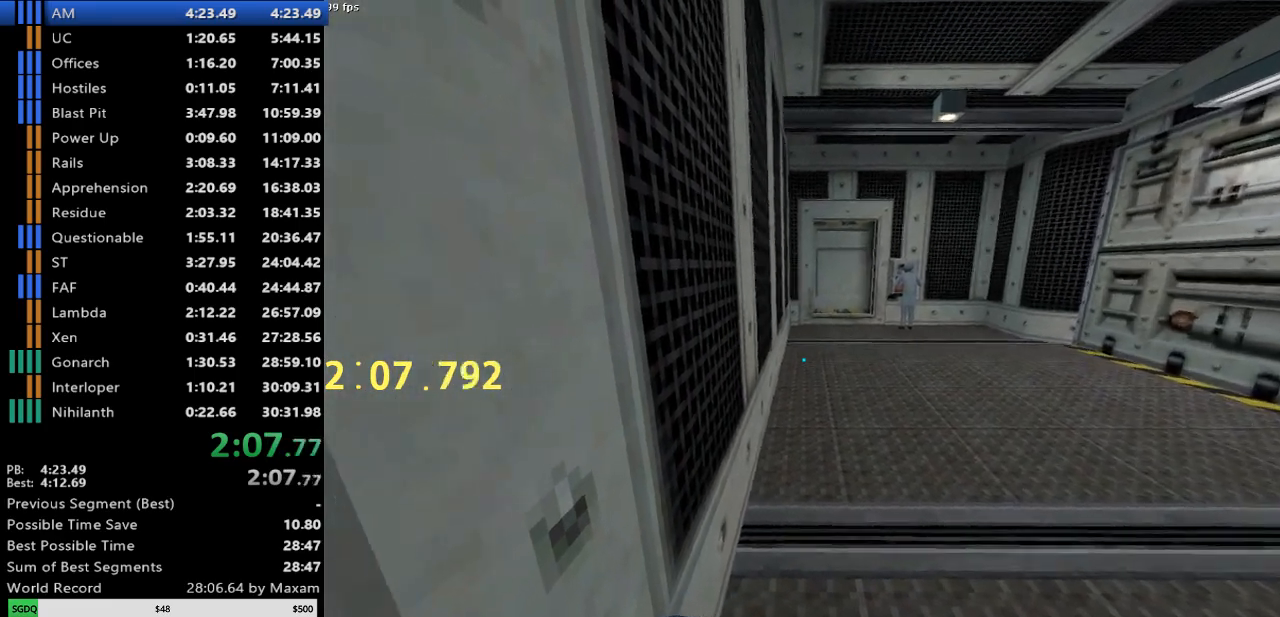
{"keys": [], "mouse": [], "events": []}
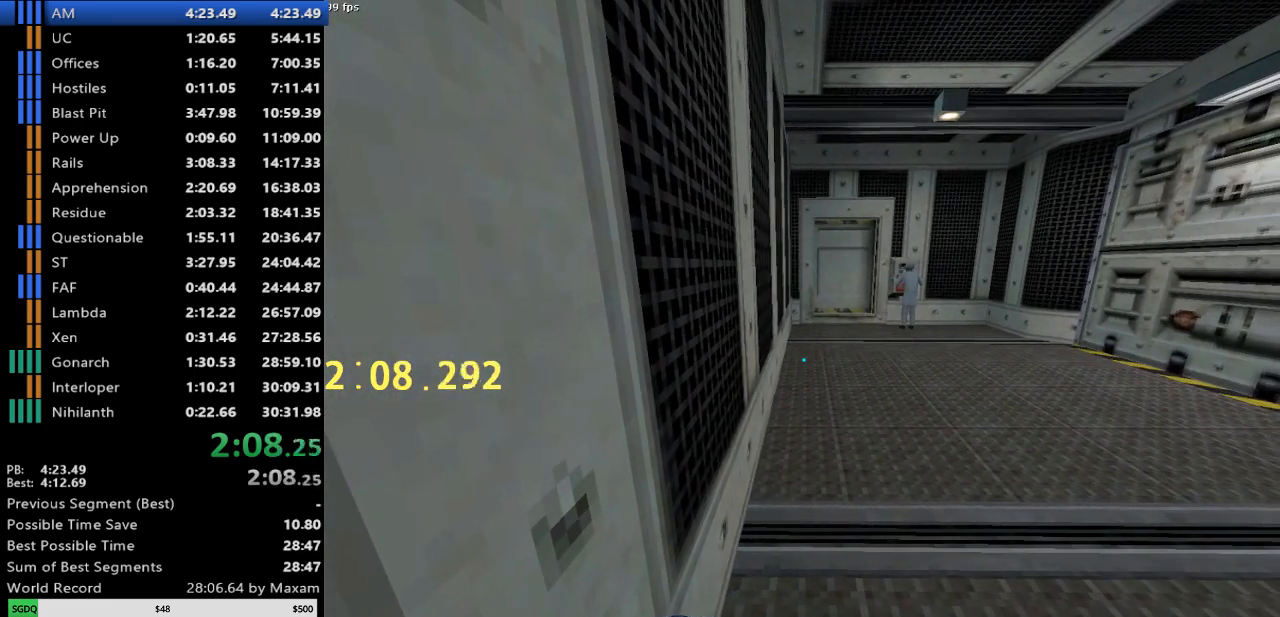
{"keys": [], "mouse": [], "events": []}
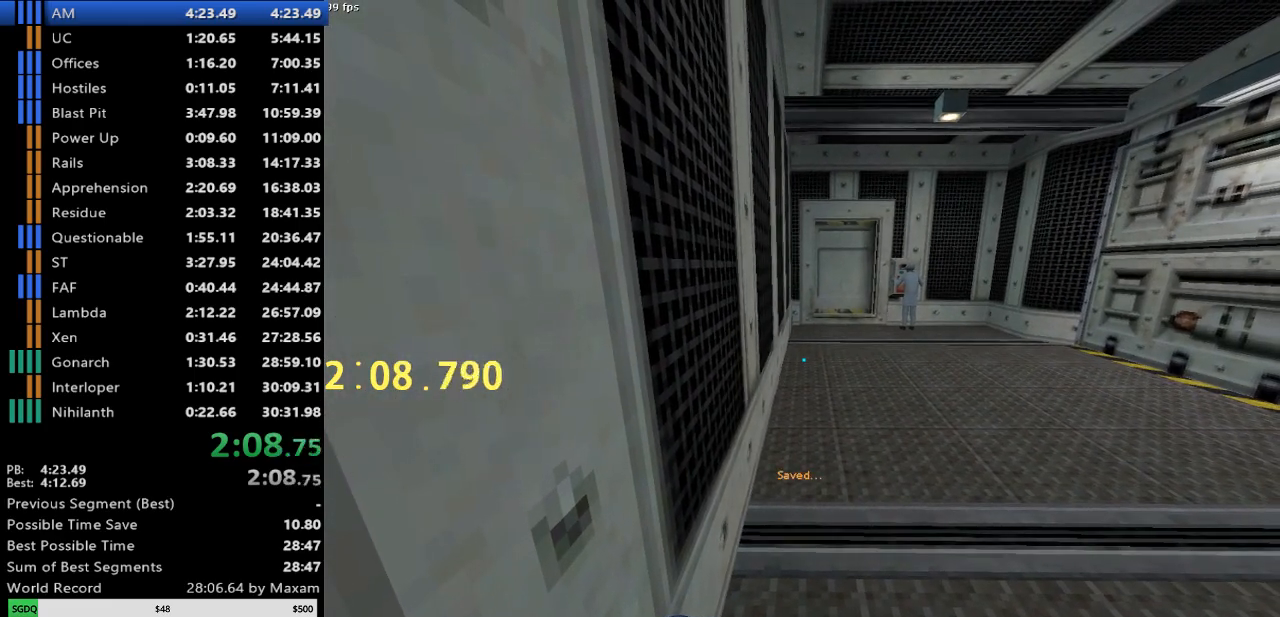
{"keys": ["w"], "mouse": [], "events": [[500, "w", "down"]]}
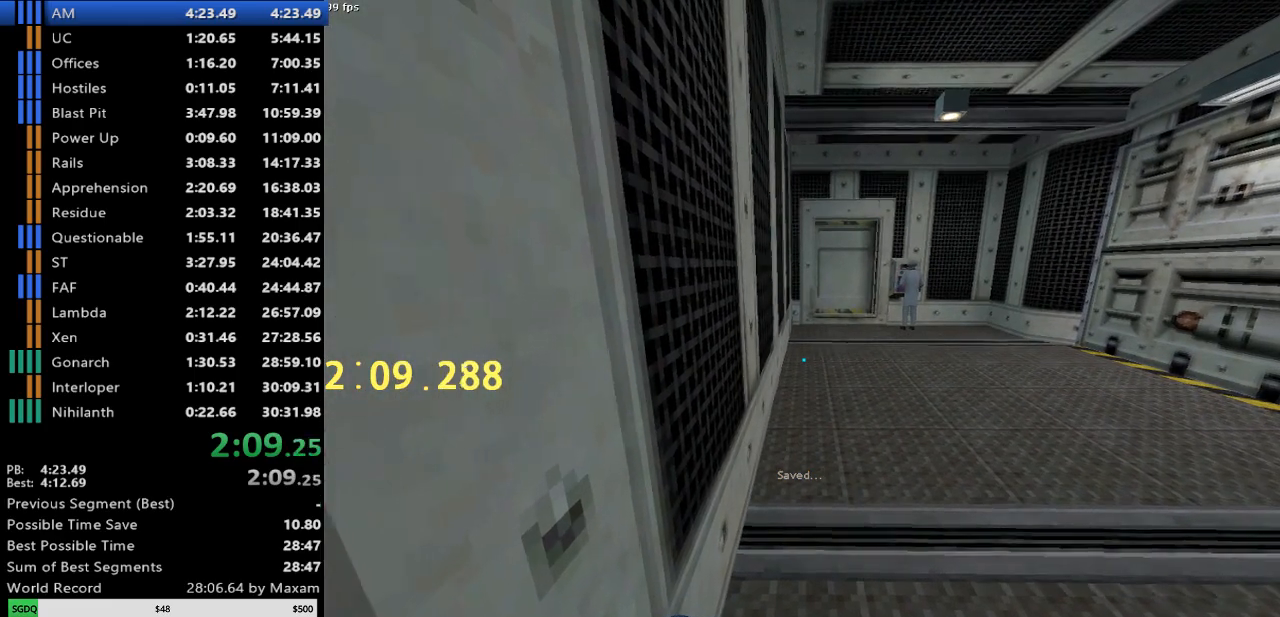
{"keys": ["d", "w"], "mouse": [], "events": [[200, "d", "down"]]}
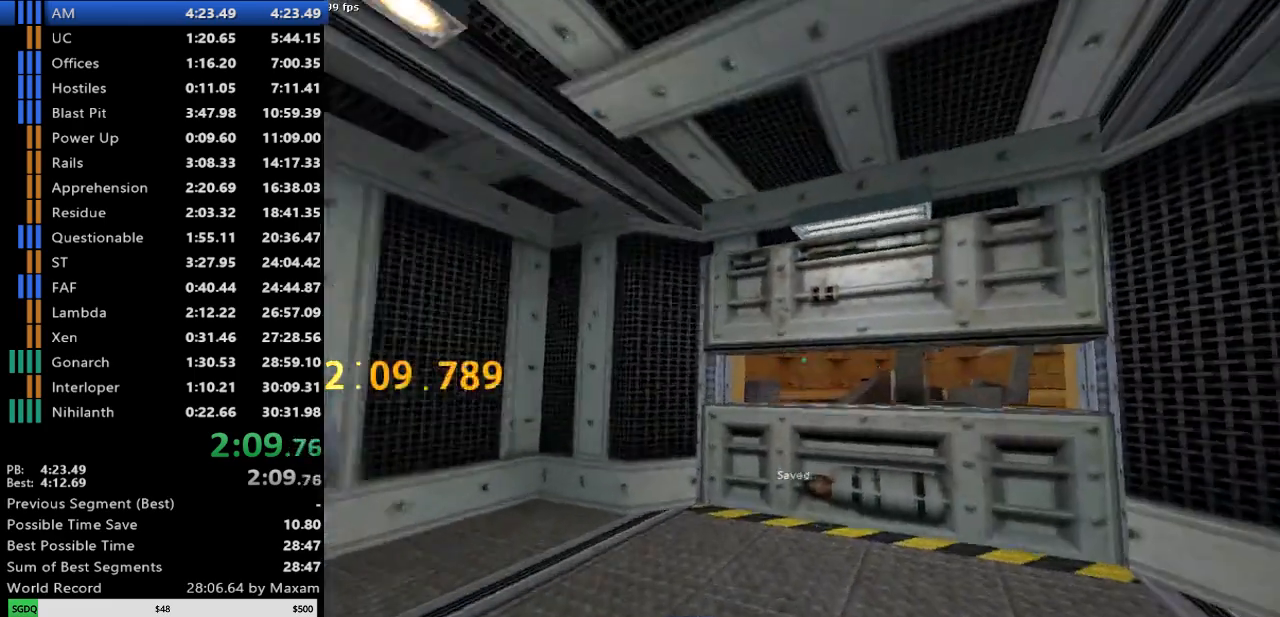
{"keys": ["d"], "mouse": [], "events": [[117, "mouse_wheel_down", "down"], [167, "a", "down"], [217, "d", "up"], [217, "w", "up"], [400, "a", "up"], [400, "d", "down"], [400, "mouse_wheel_down", "up"]]}
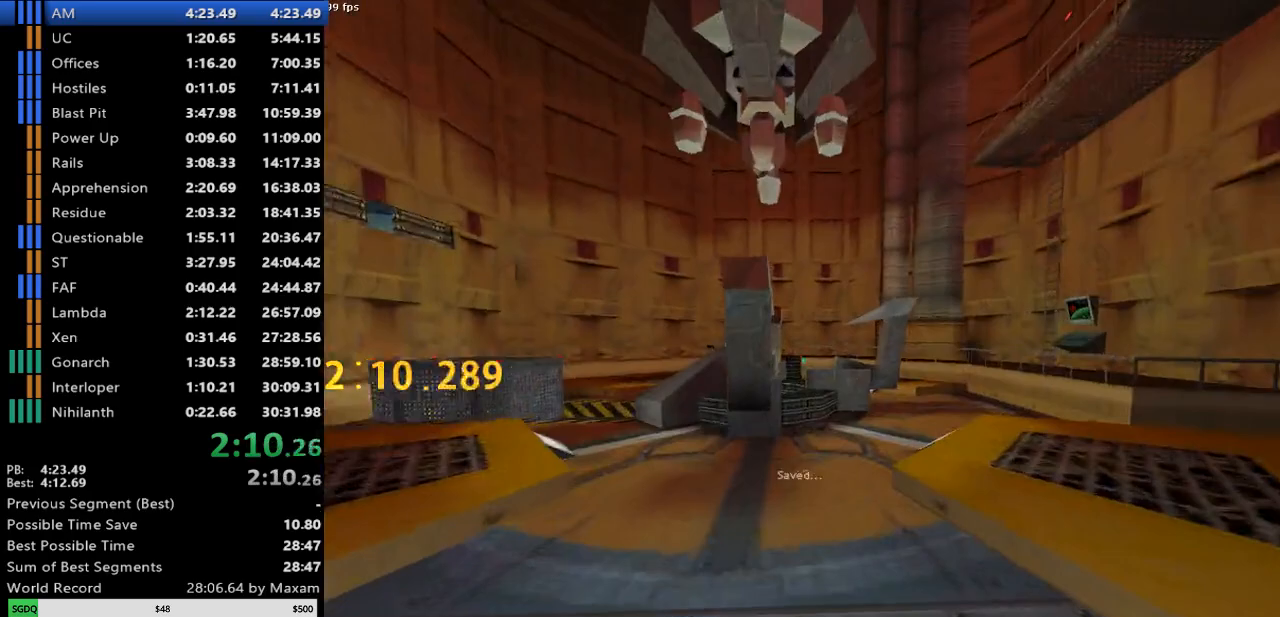
{"keys": ["a"], "mouse": [], "events": [[83, "a", "down"], [133, "d", "up"], [217, "a", "up"], [217, "d", "down"], [217, "mouse_wheel_down", "down"], [467, "a", "down"], [467, "d", "up"], [500, "mouse_wheel_down", "up"]]}
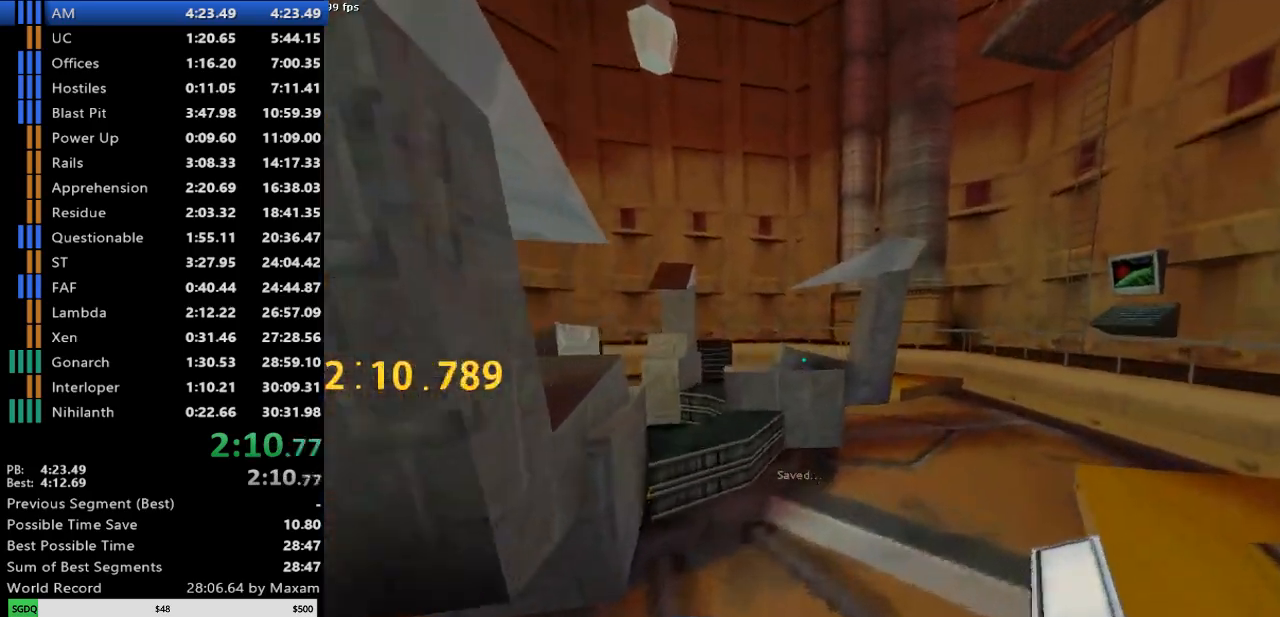
{"keys": ["d"], "mouse": ["wheel_down"], "events": [[333, "mouse_wheel_down", "down"], [433, "a", "up"], [433, "d", "down"]]}
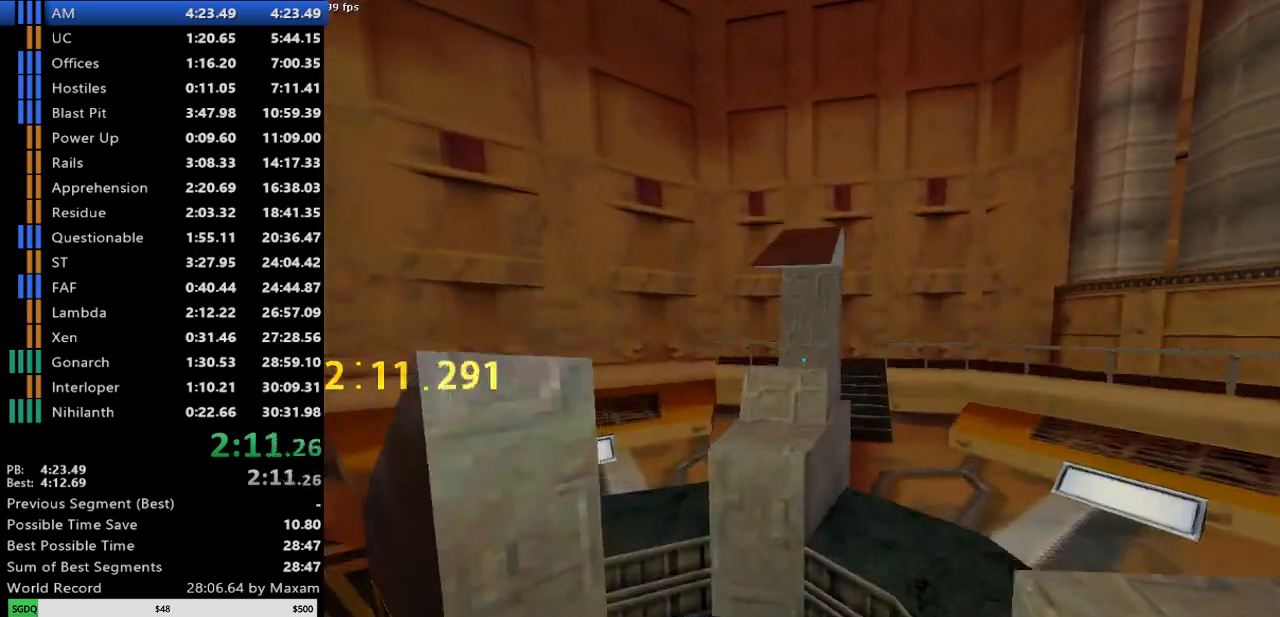
{"keys": ["a"], "mouse": [], "events": [[67, "mouse_wheel_down", "up"], [300, "a", "down"], [300, "d", "up"]]}
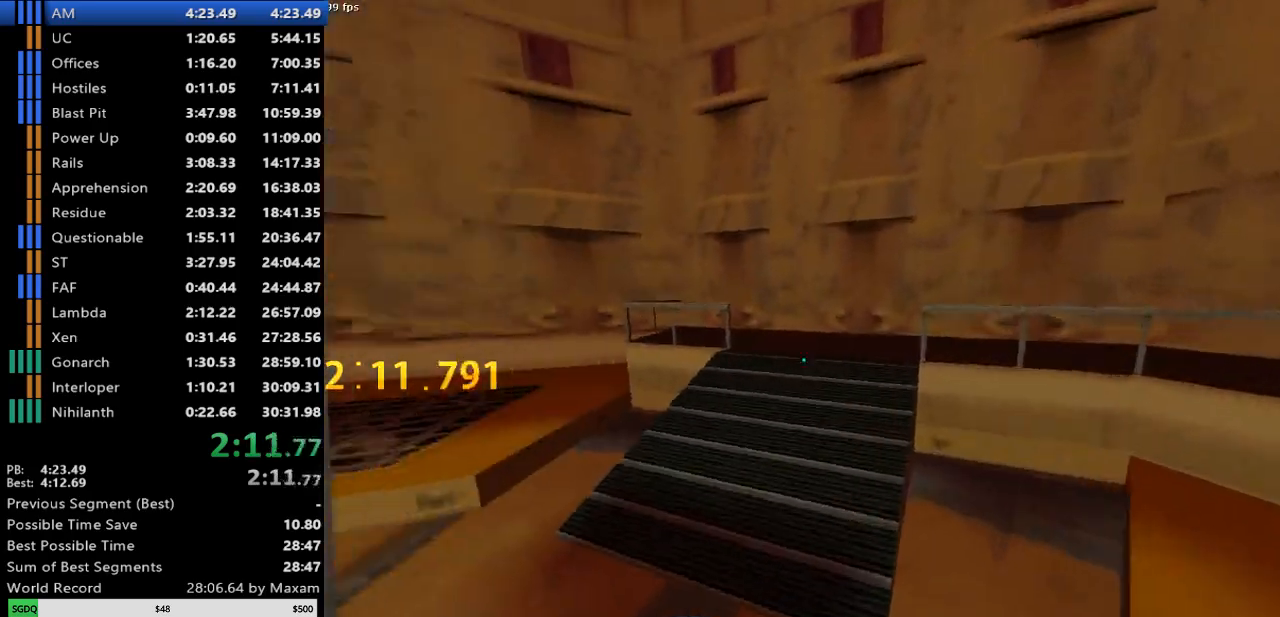
{"keys": ["d"], "mouse": ["wheel_down"], "events": [[33, "mouse_wheel_down", "down"], [133, "a", "up"], [133, "d", "down"], [217, "mouse_wheel_down", "up"], [417, "mouse_wheel_down", "down"]]}
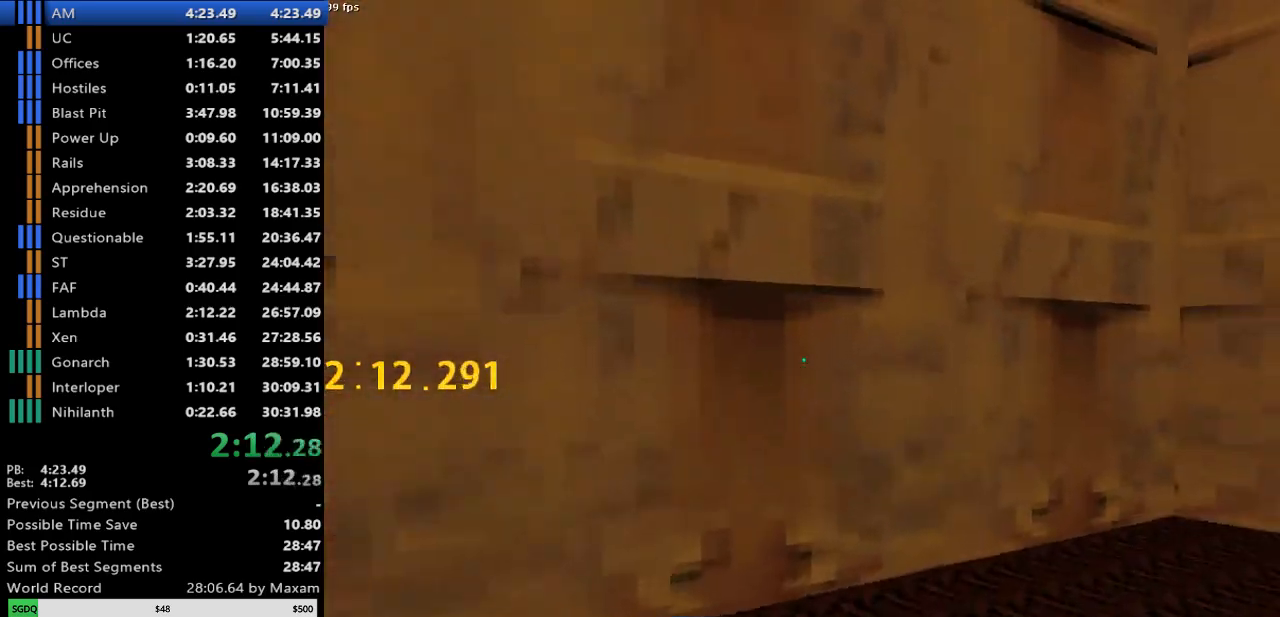
{"keys": ["d"], "mouse": ["wheel_down"], "events": [[150, "mouse_wheel_down", "up"], [433, "mouse_wheel_down", "down"]]}
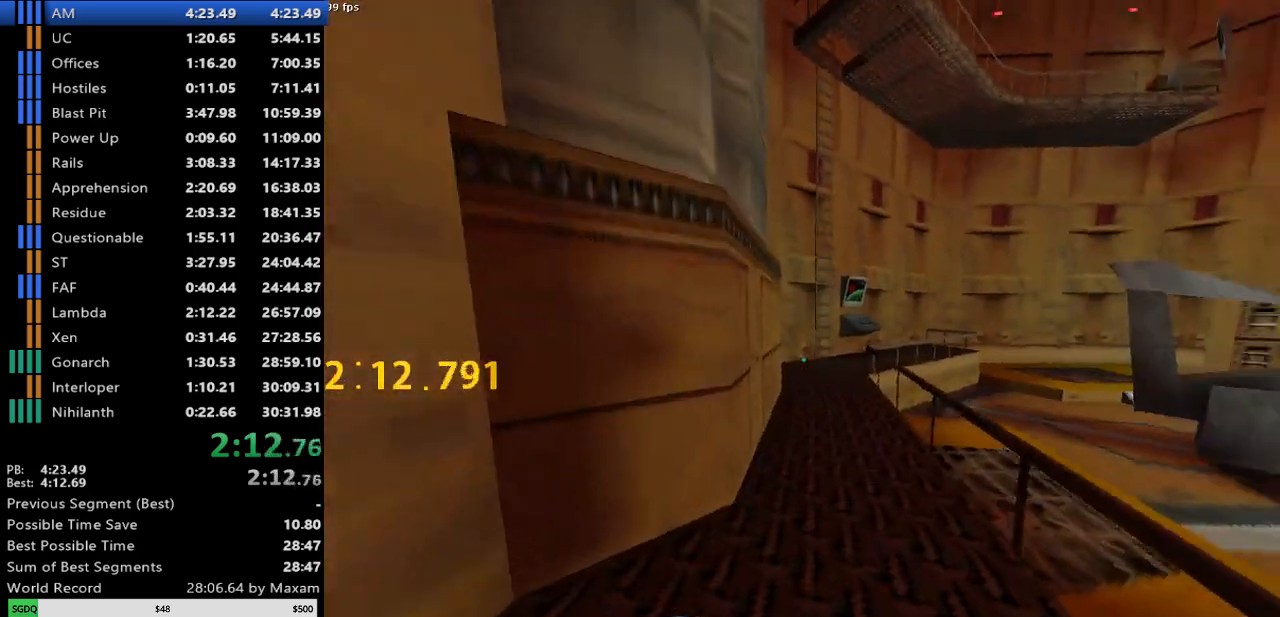
{"keys": ["a"], "mouse": ["wheel_down"], "events": [[117, "a", "down"], [117, "d", "up"], [167, "mouse_wheel_down", "up"], [200, "a", "up"], [200, "d", "down"], [350, "a", "down"], [350, "d", "up"], [483, "mouse_wheel_down", "down"]]}
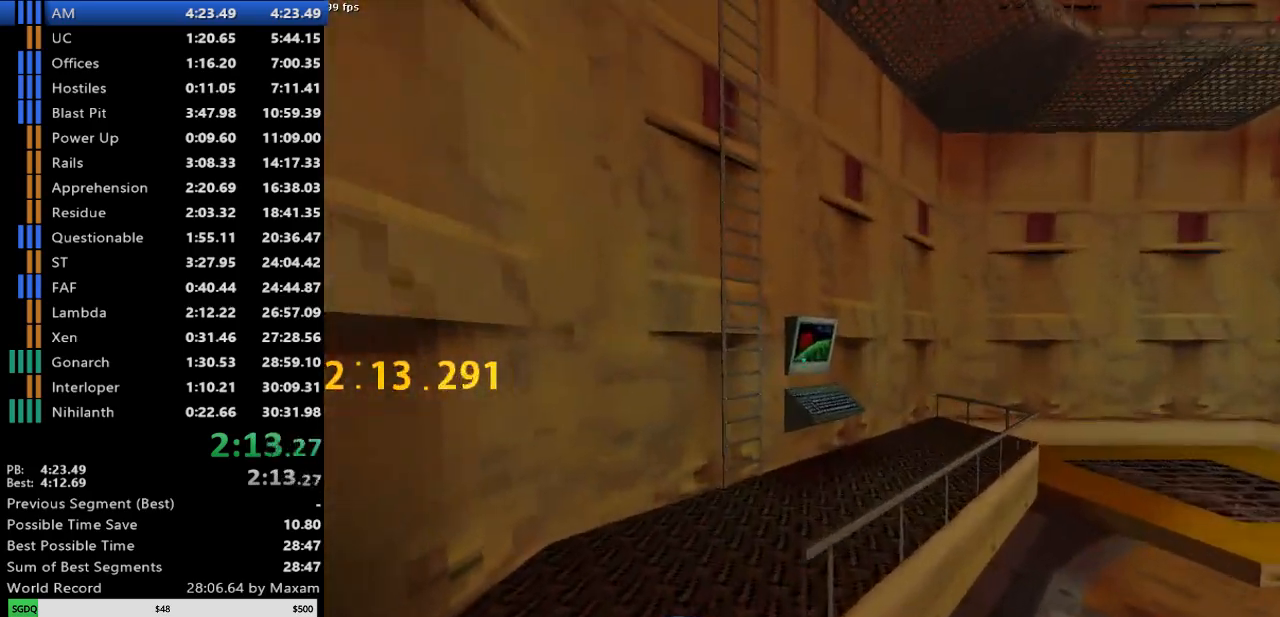
{"keys": ["a", "w"], "mouse": [], "events": [[183, "a", "up"], [217, "mouse_wheel_down", "up"], [367, "w", "down"], [417, "a", "down"]]}
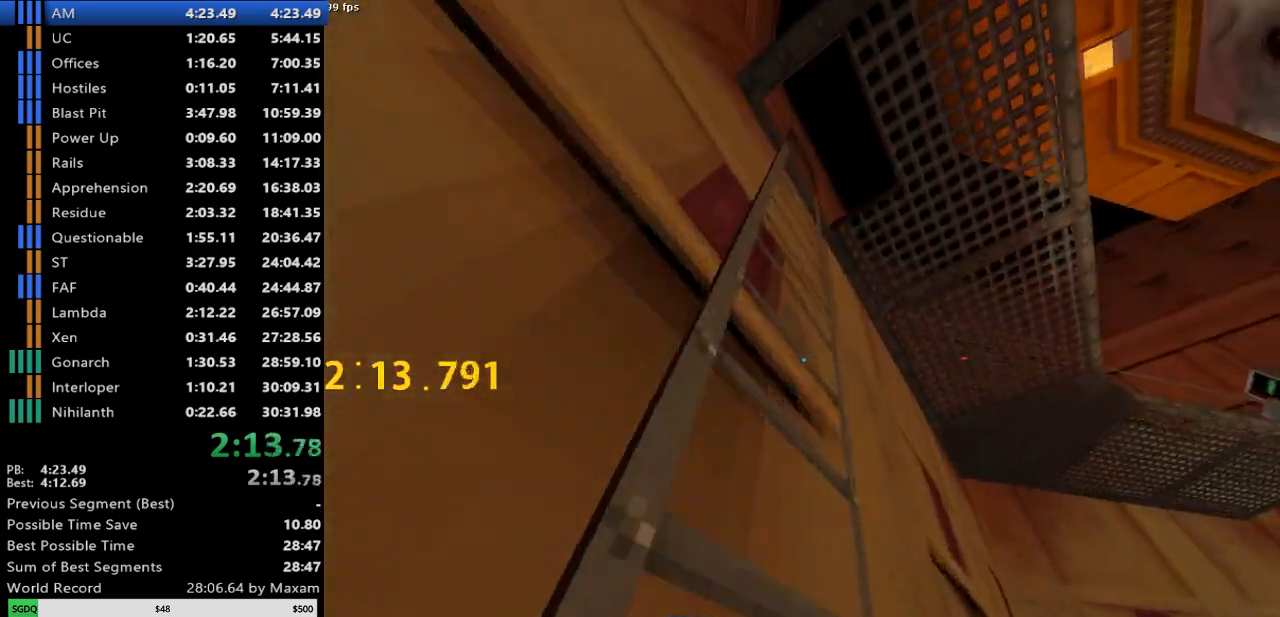
{"keys": ["a", "w"], "mouse": [], "events": []}
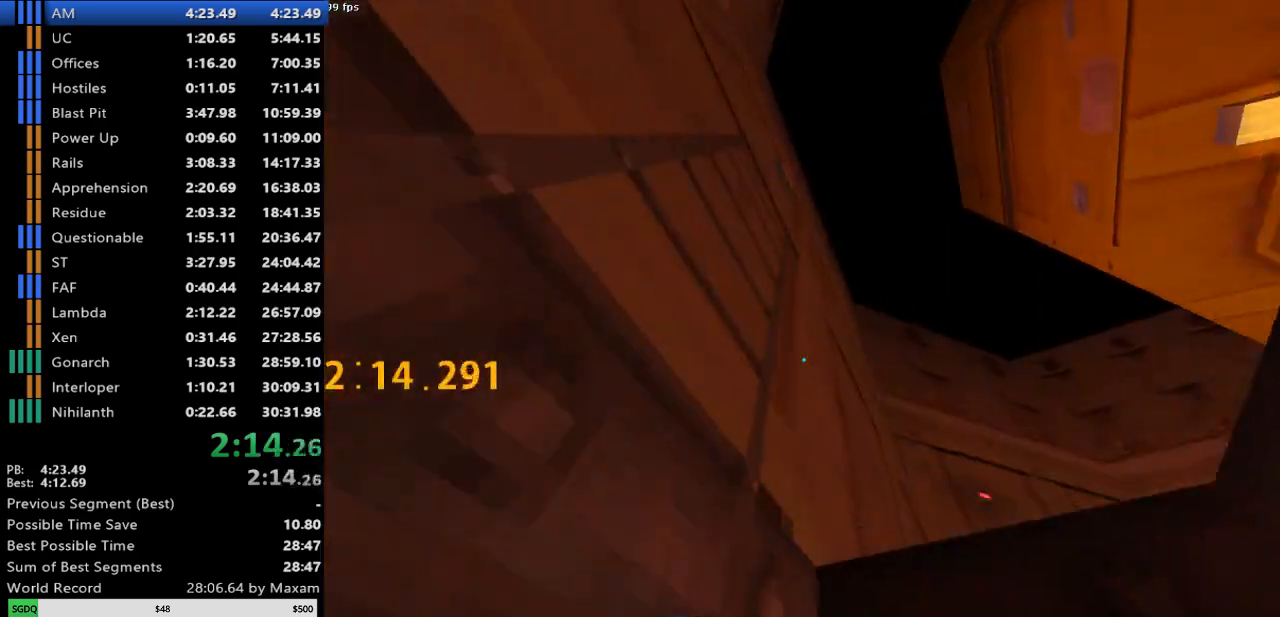
{"keys": ["w"], "mouse": [], "events": [[400, "a", "up"]]}
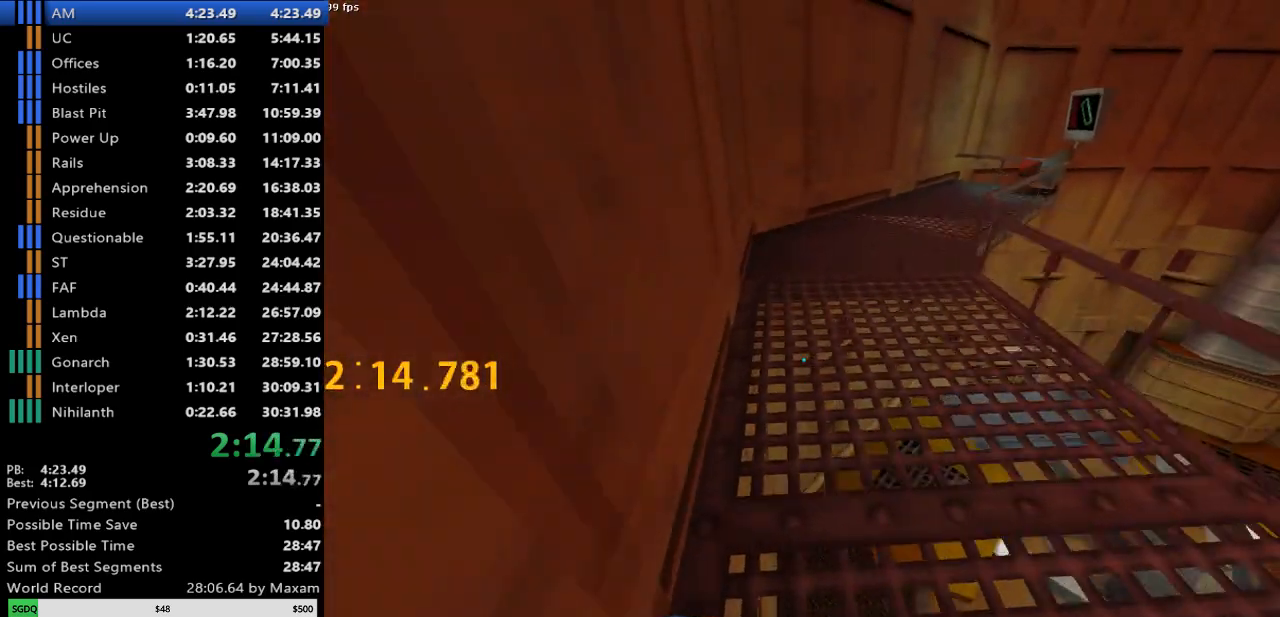
{"keys": ["d", "w"], "mouse": [], "events": [[267, "d", "down"]]}
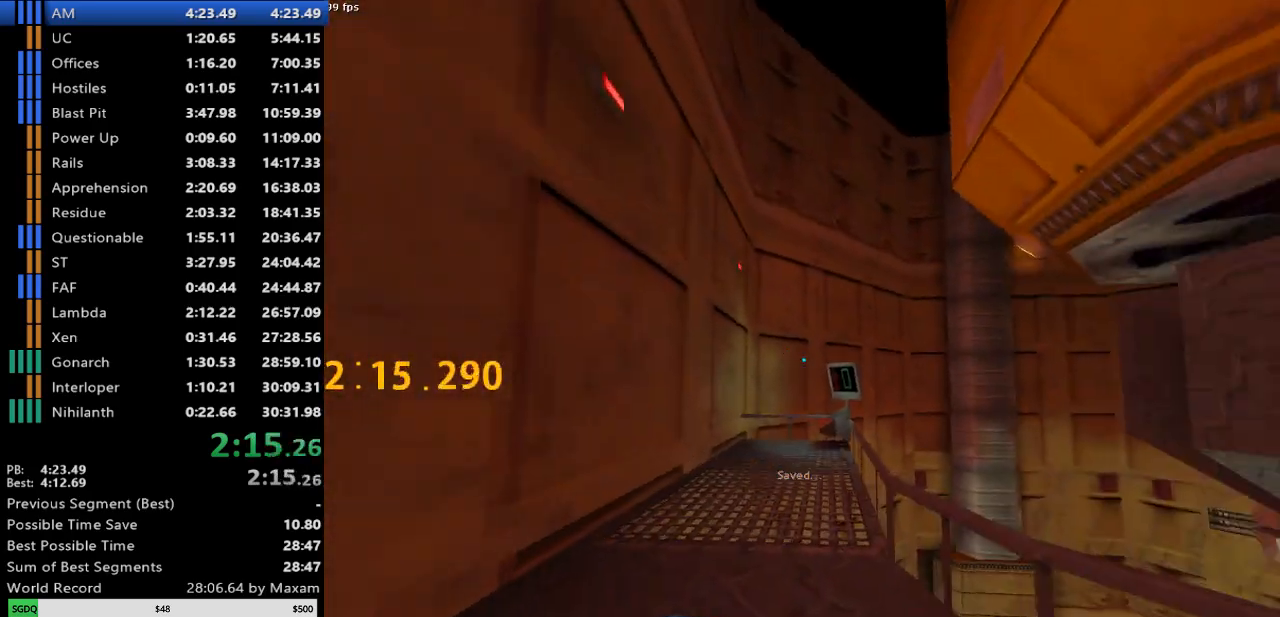
{"keys": ["a"], "mouse": [], "events": [[50, "a", "down"], [50, "mouse_wheel_down", "down"], [100, "d", "up"], [100, "w", "up"], [283, "mouse_wheel_down", "up"]]}
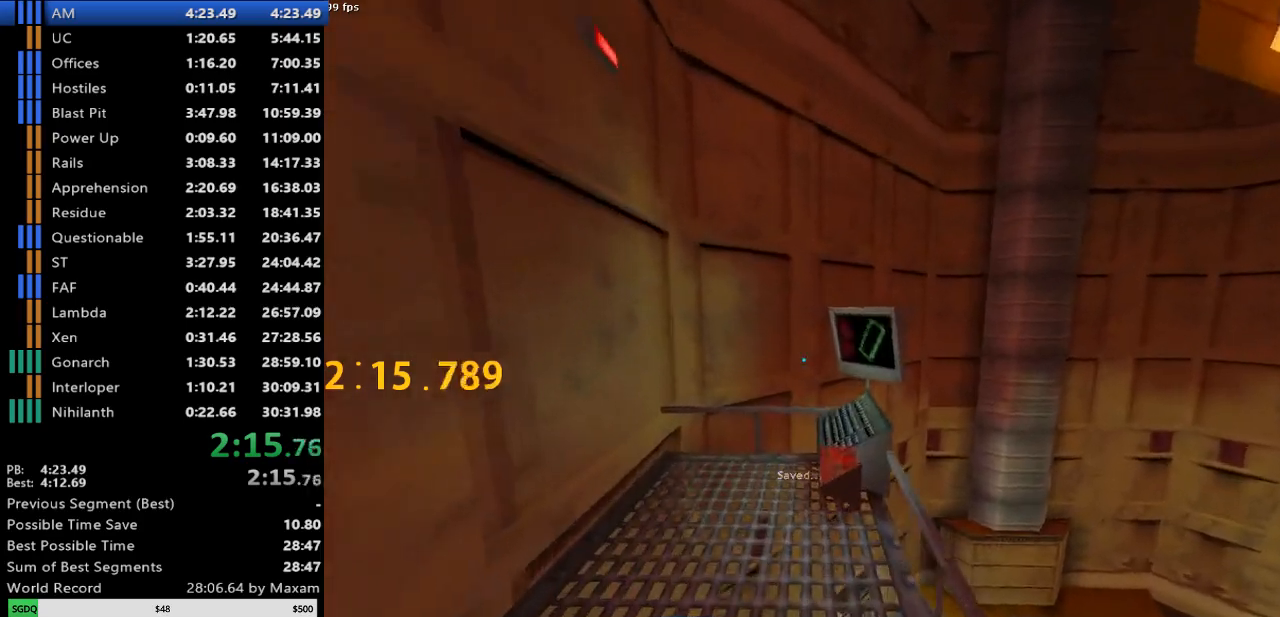
{"keys": [], "mouse": [], "events": [[67, "s", "down"], [167, "s", "up"], [200, "a", "up"], [350, "w", "down"], [450, "w", "up"]]}
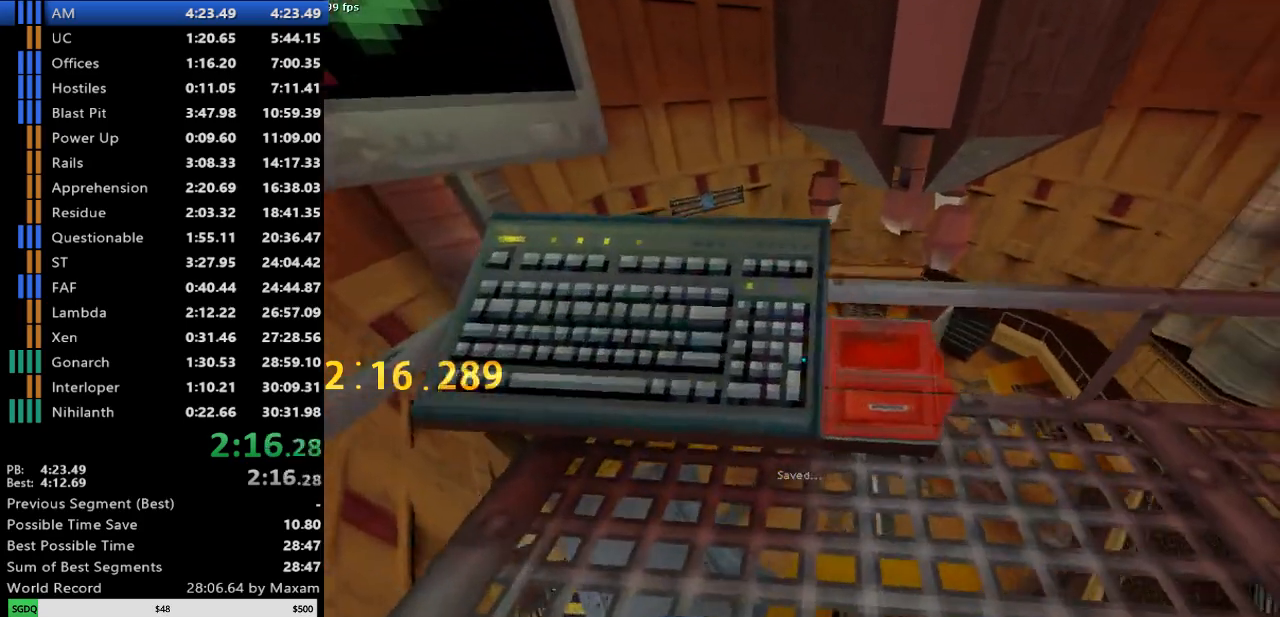
{"keys": [], "mouse": [], "events": [[33, "d", "down"], [83, "d", "up"]]}